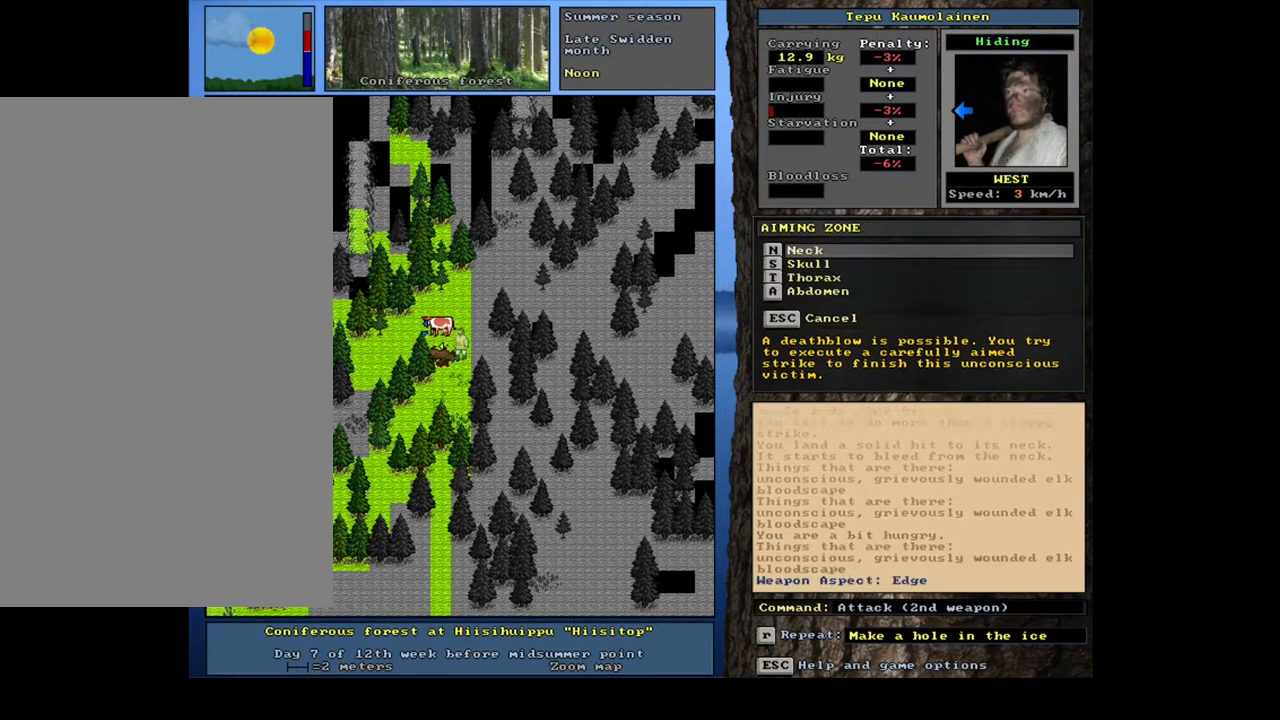
Gameplay with keyboard and mouse; each line is a JSON object with the keys and mouse buttons held at the frame after it. "events" lists presses ("down") and releases ("up") of ".", "/", "0", "1", "2", "3", "4", "5", "6", "7", "8", "9", "a", "alt_l", "alt_r", "b", "backslash", "backspace", "c", "caps_lock", "comma", "ctrl_l", "ctrl_r", "d", "down", "e", "equals", "escape", "f", "f1", "f10", "f11", "f12", "f2", "f3", "f4", "f5", "f6", "f7", "f8", "f9", "g", "h", "i", "j", "k", "l", "lbracket", "left", "m", "minus", "n", "num0", "num1", "num2", "num3", "num4", "num5", "num6", "num7", "num8", "num9", "o", "p", "q", "quote", "r", "rbracket", "return", "right", "s", "semicolon", "shift_l", "shift_r", "space", "super", "t", "tab", "tilde", "u", "up", "v", "w", "x", "y", "z", "mouse_left", "mouse_wheel", "mouse_right", "mouse_mb4" and "mouse_mb5" between this image and that frame as [ms after this image, input, new state], when the widget could be followed in between. "mouse_left", "mouse_wheel", "mouse_right", "mouse_mb4", "mouse_mb5" = the "left", "wheel", "right", "mb4", "mb5" buttons of the "mouse" list. No other keys are recorded. "wheel" means that the mouse wheel is clicked or scrolled. Mouse movement is not recorded.
{"keys": [], "mouse": [], "events": [[50, "return", "up"], [333, "down", "down"], [433, "down", "up"]]}
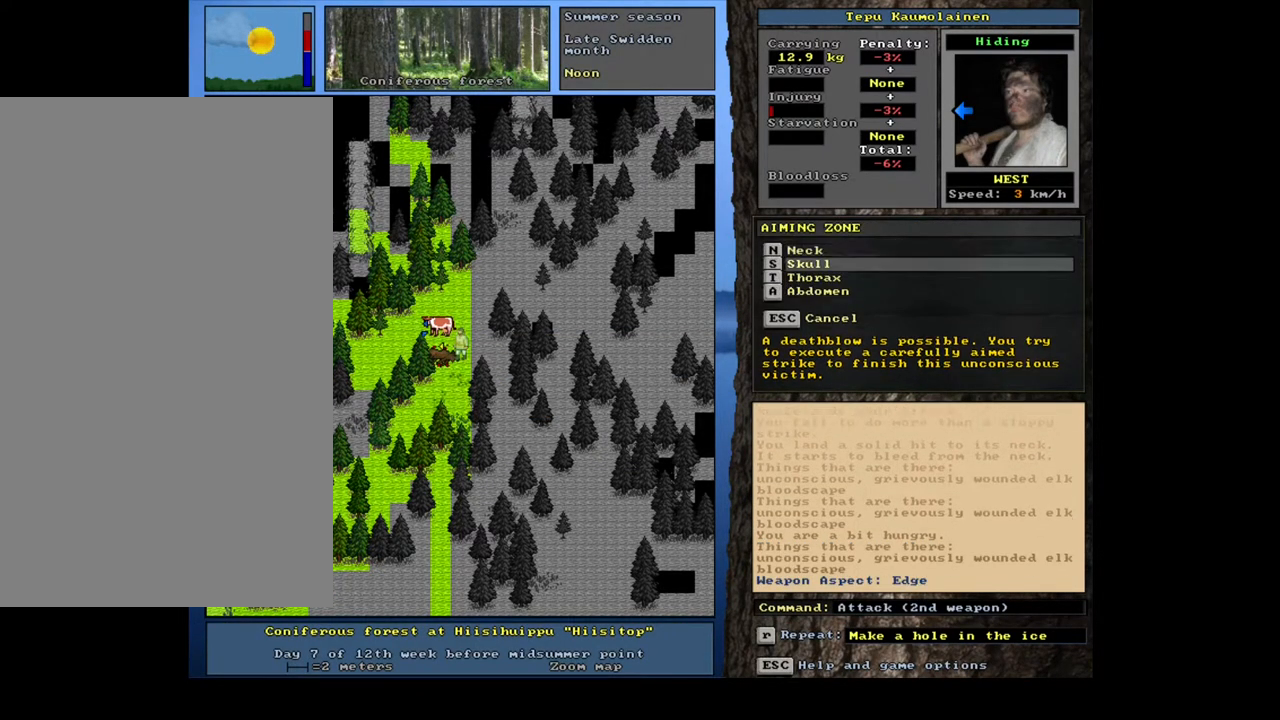
{"keys": [], "mouse": [], "events": [[200, "up", "down"], [300, "up", "up"]]}
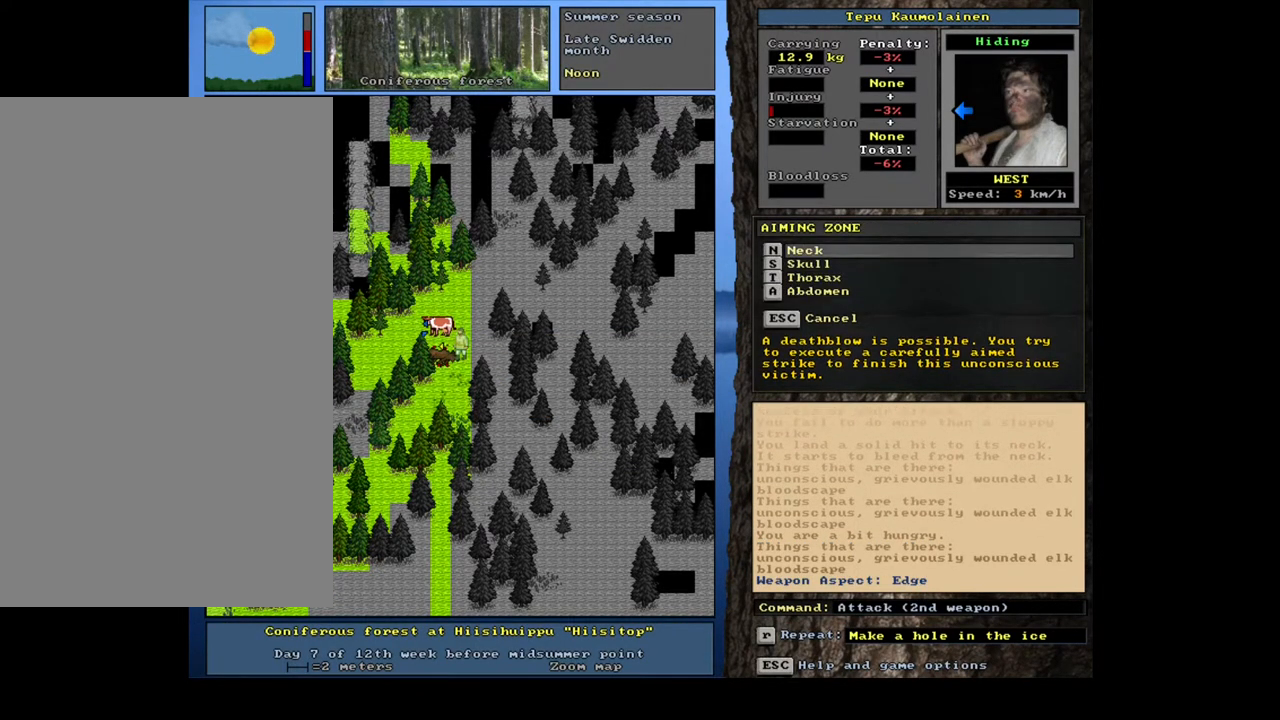
{"keys": [], "mouse": [], "events": [[317, "return", "down"], [383, "return", "up"]]}
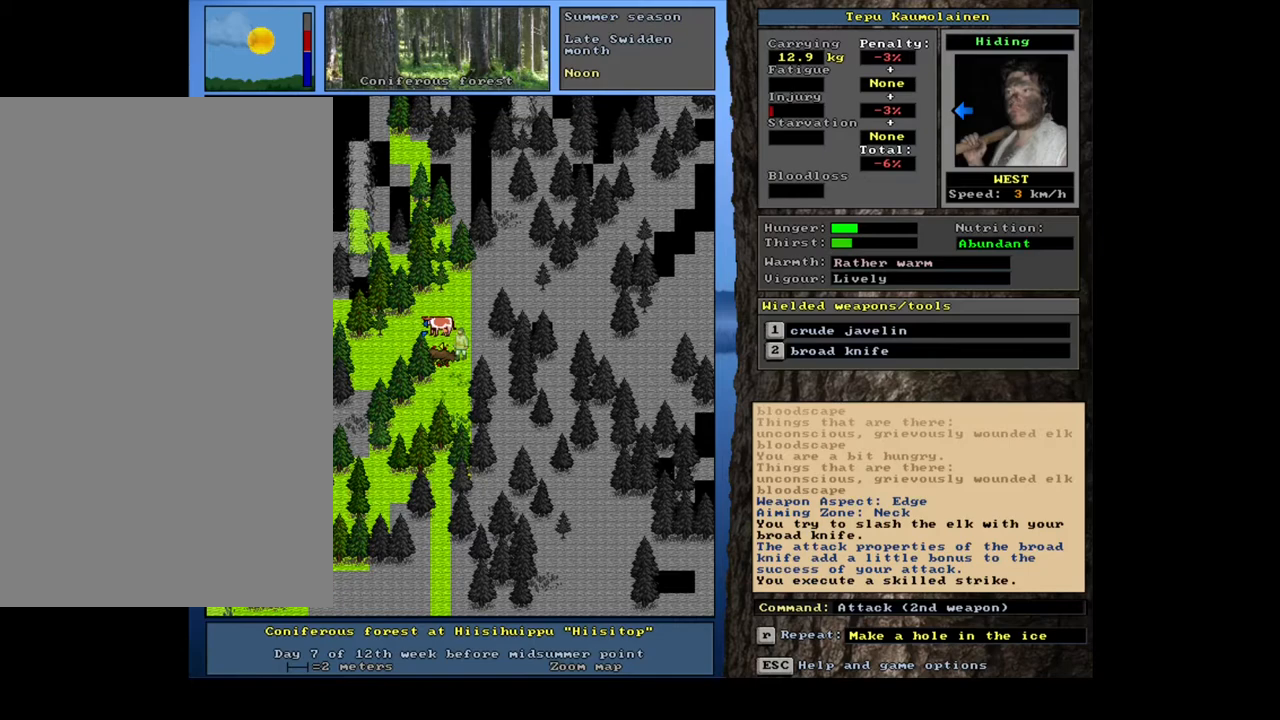
{"keys": [], "mouse": [], "events": []}
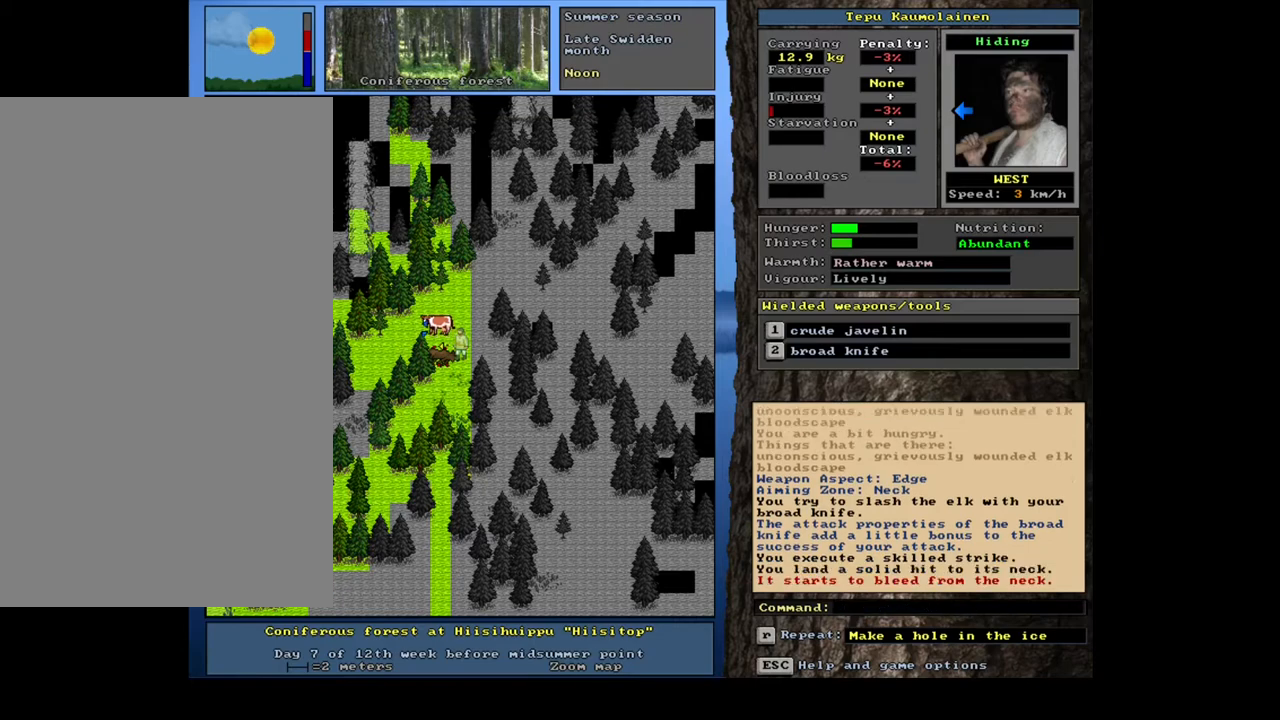
{"keys": [], "mouse": [], "events": []}
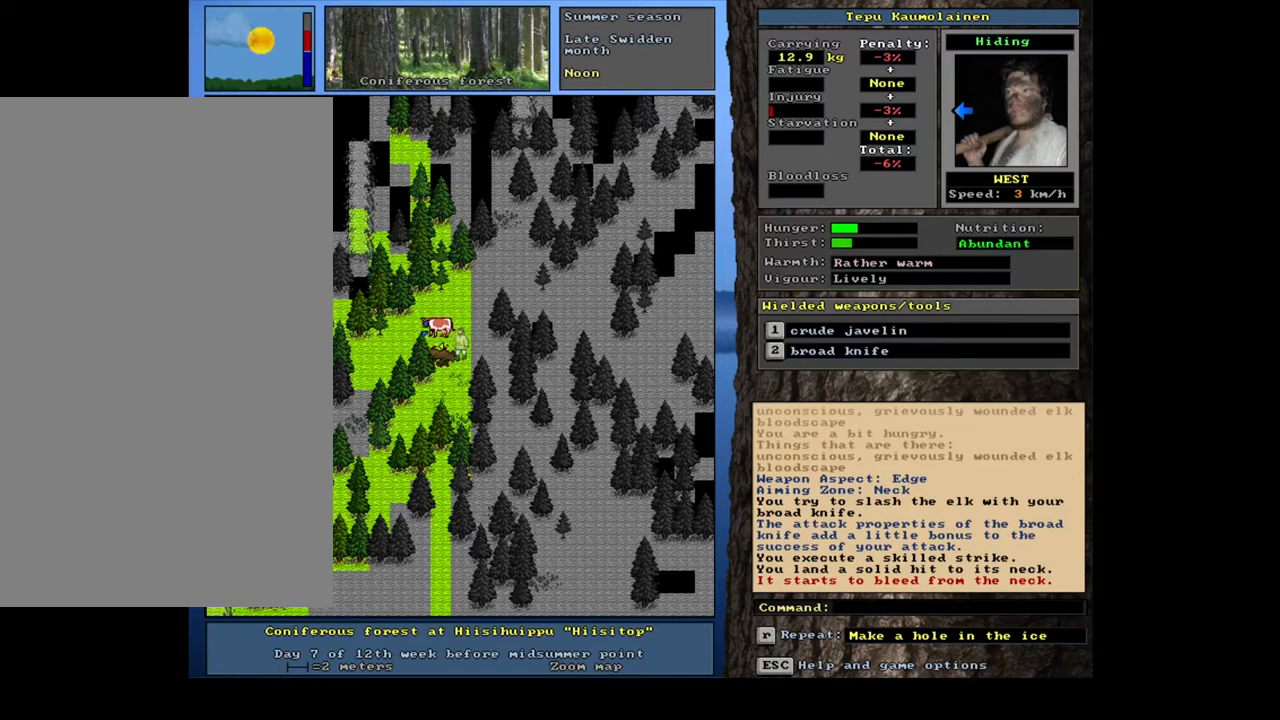
{"keys": [], "mouse": [], "events": [[267, "f3", "down"], [383, "f3", "up"]]}
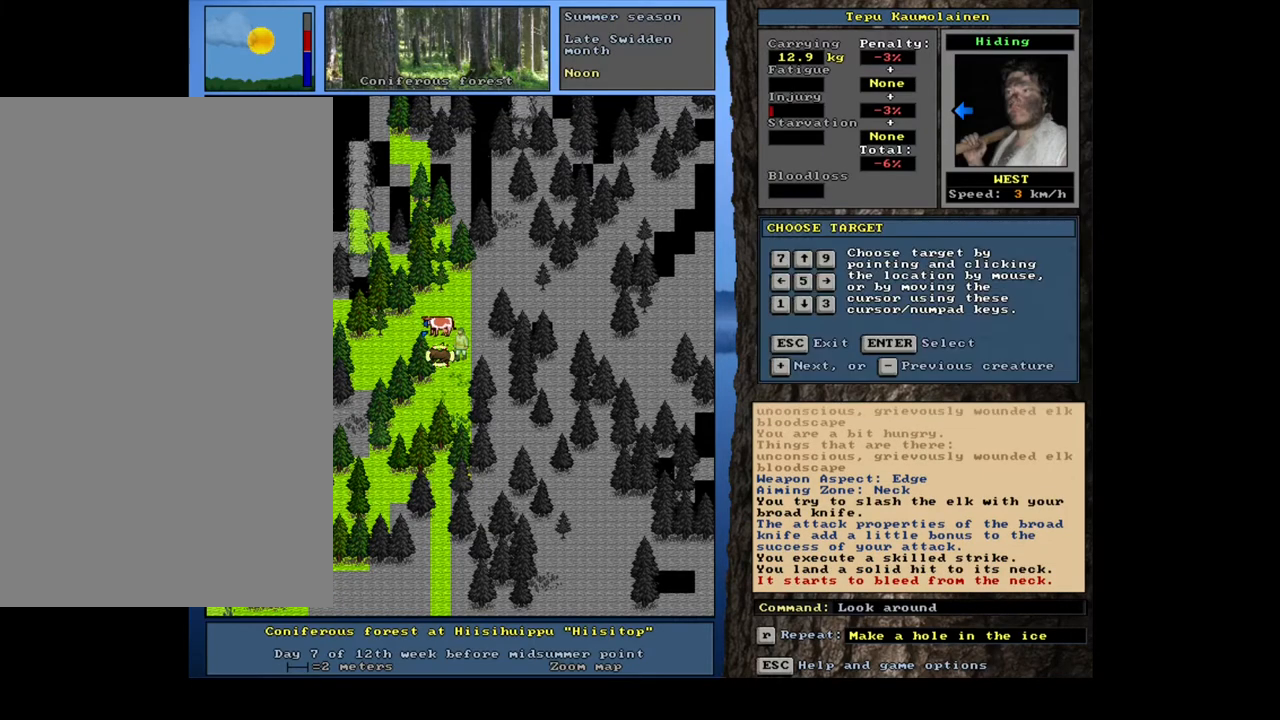
{"keys": [], "mouse": [], "events": [[33, "left", "down"], [133, "left", "up"], [267, "right", "down"], [350, "right", "up"], [417, "return", "down"], [500, "return", "up"]]}
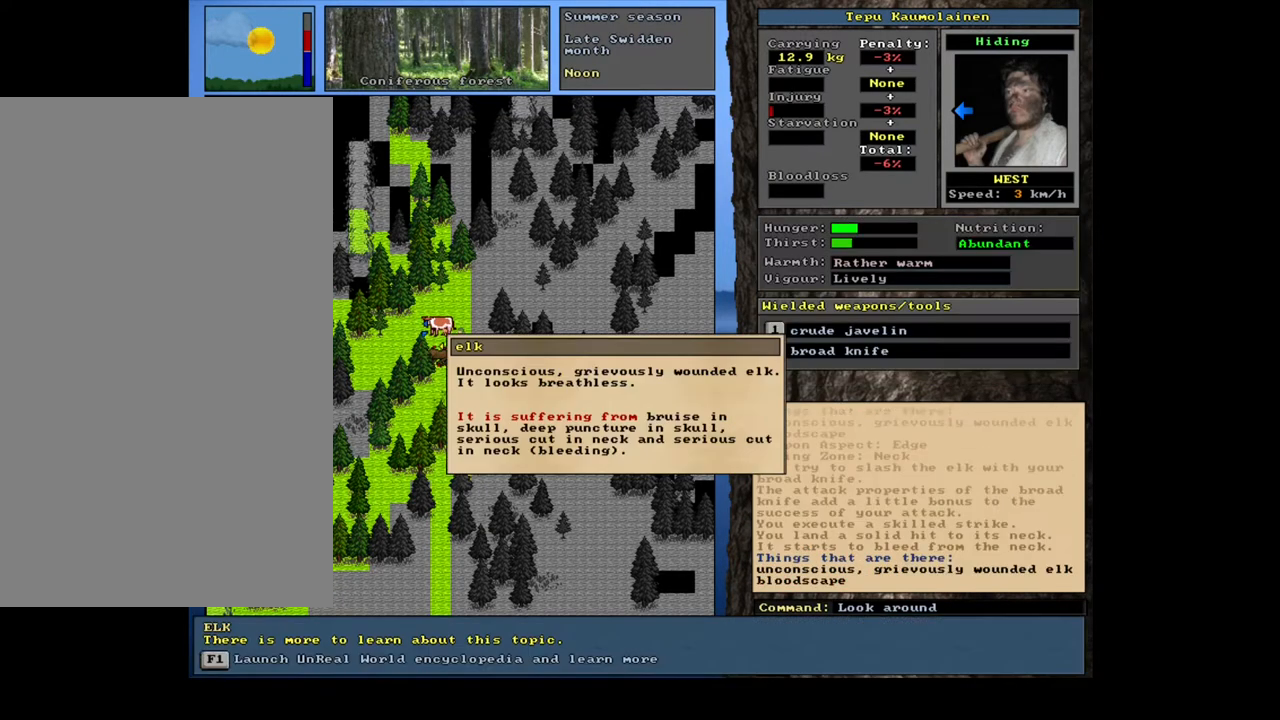
{"keys": [], "mouse": [], "events": []}
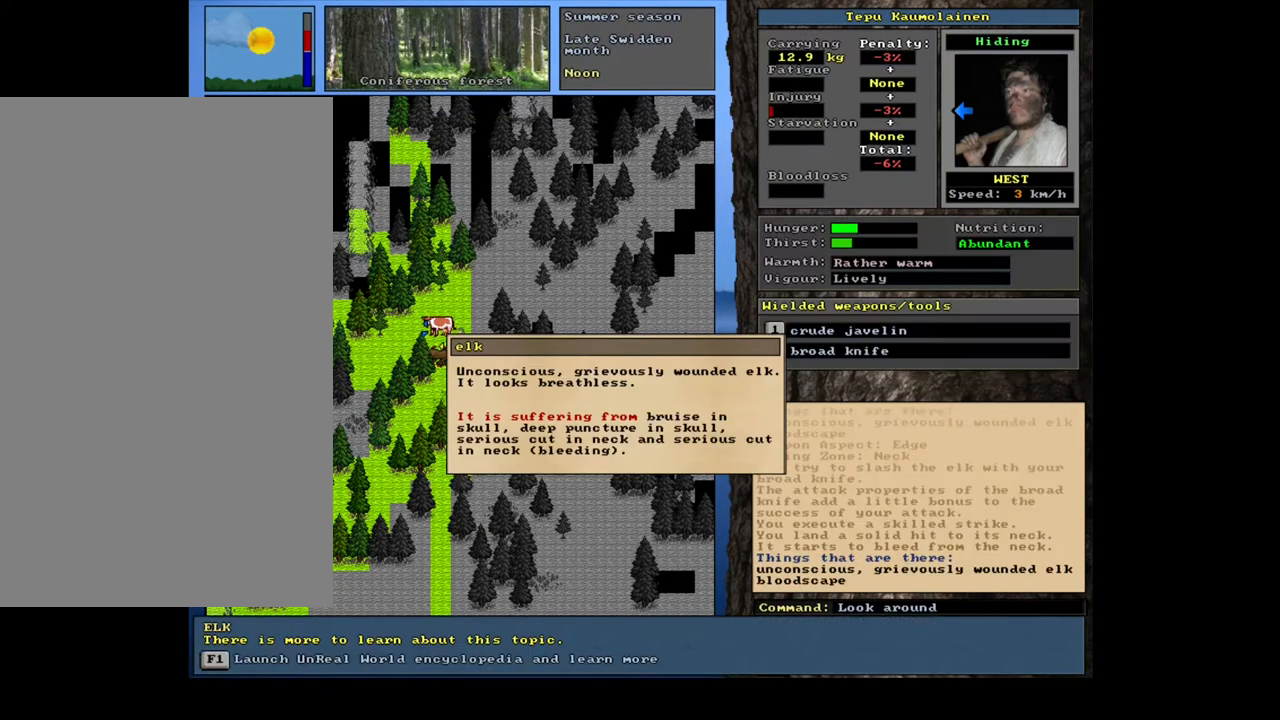
{"keys": [], "mouse": [], "events": []}
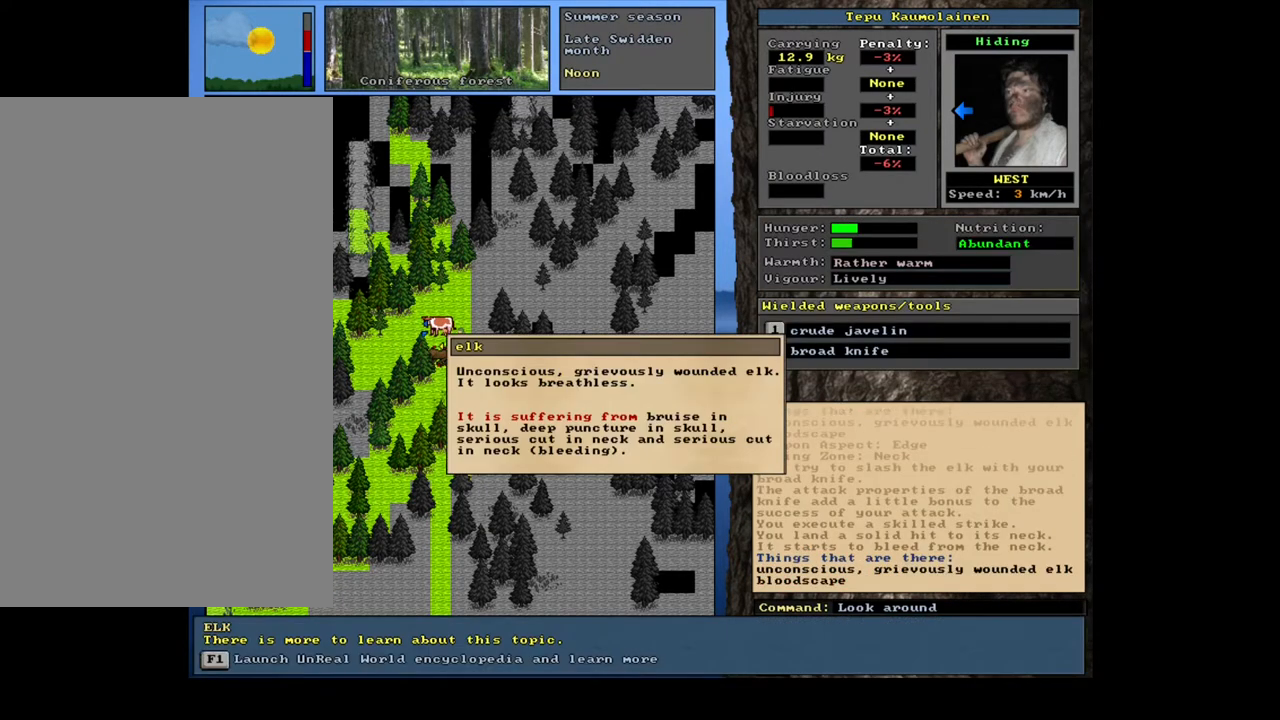
{"keys": [], "mouse": [], "events": [[217, "escape", "down"], [283, "escape", "up"], [383, "escape", "down"], [450, "escape", "up"]]}
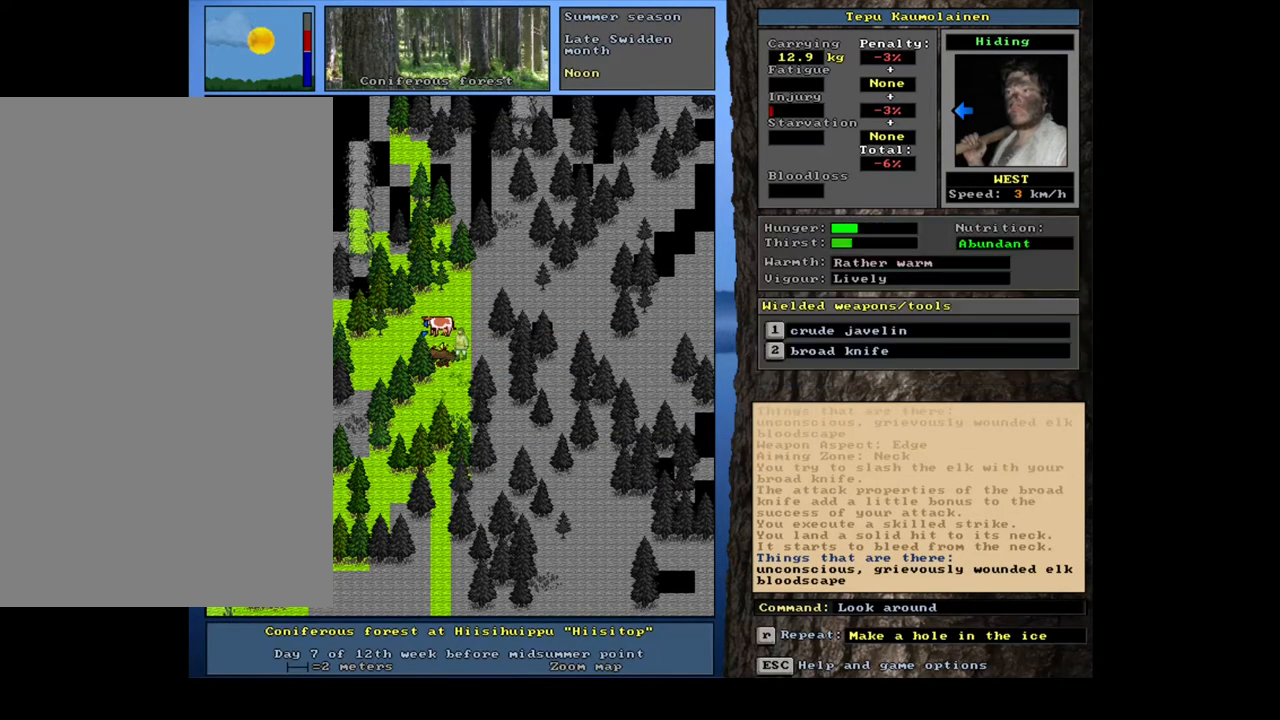
{"keys": ["."], "mouse": [], "events": [[283, ".", "down"], [383, ".", "up"], [500, ".", "down"]]}
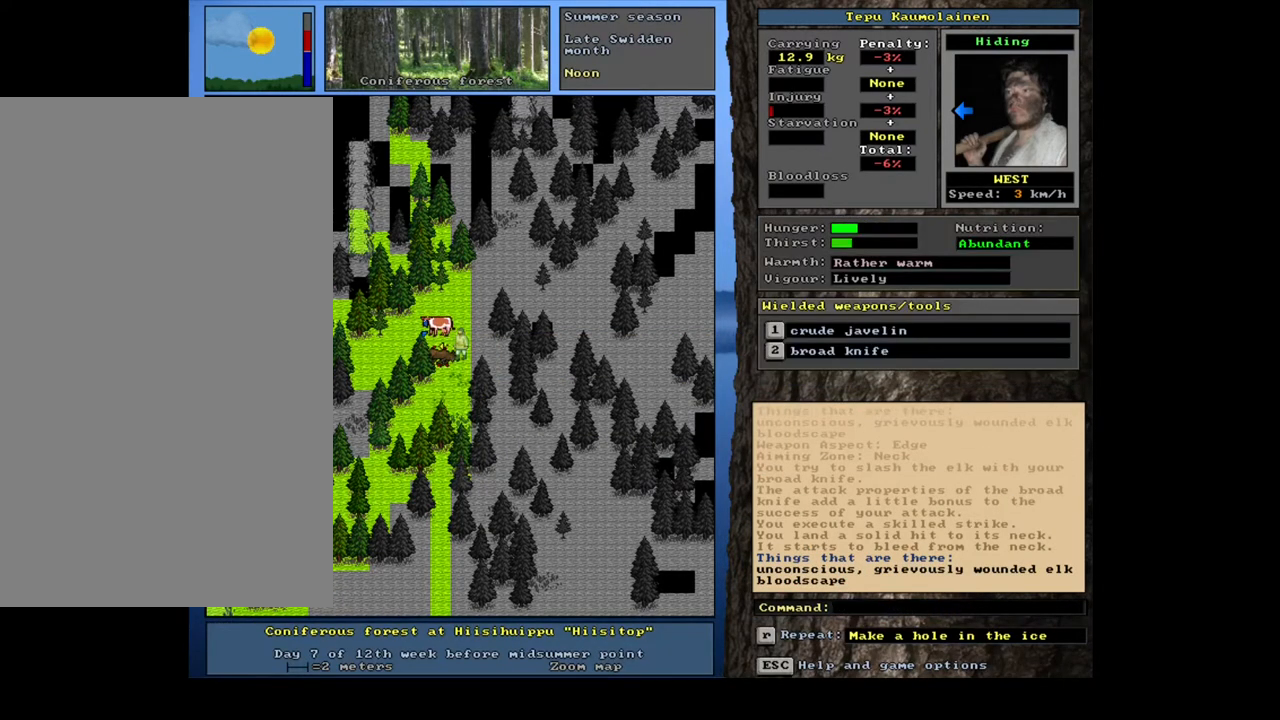
{"keys": [], "mouse": [], "events": [[67, ".", "up"], [200, ".", "down"], [267, ".", "up"], [367, ".", "down"], [450, ".", "up"]]}
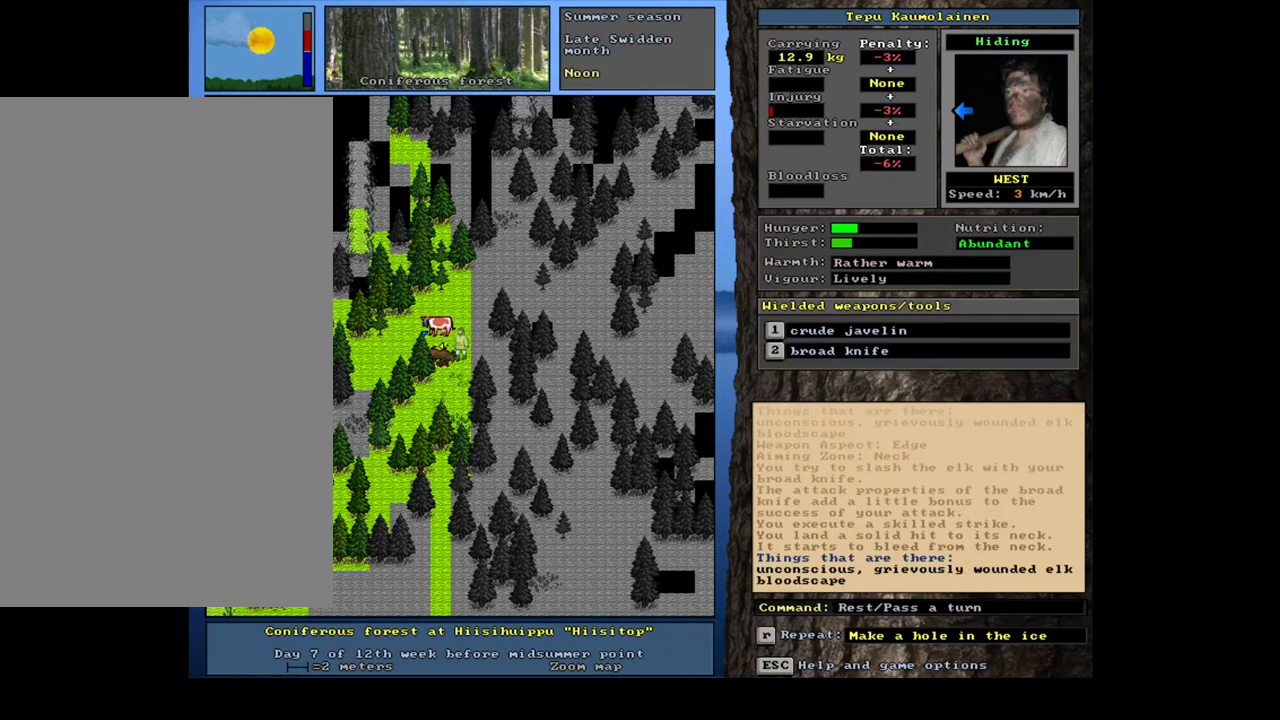
{"keys": [], "mouse": [], "events": [[33, ".", "down"], [100, ".", "up"], [183, ".", "down"], [283, ".", "up"]]}
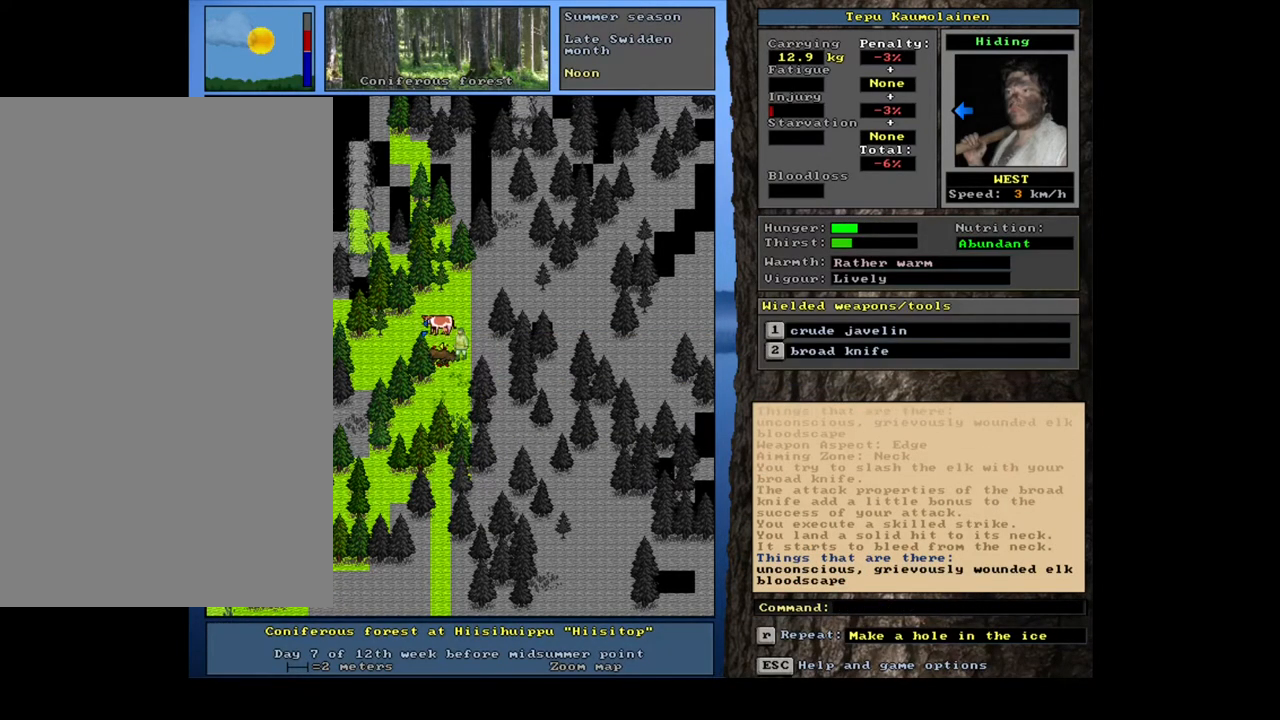
{"keys": [], "mouse": [], "events": []}
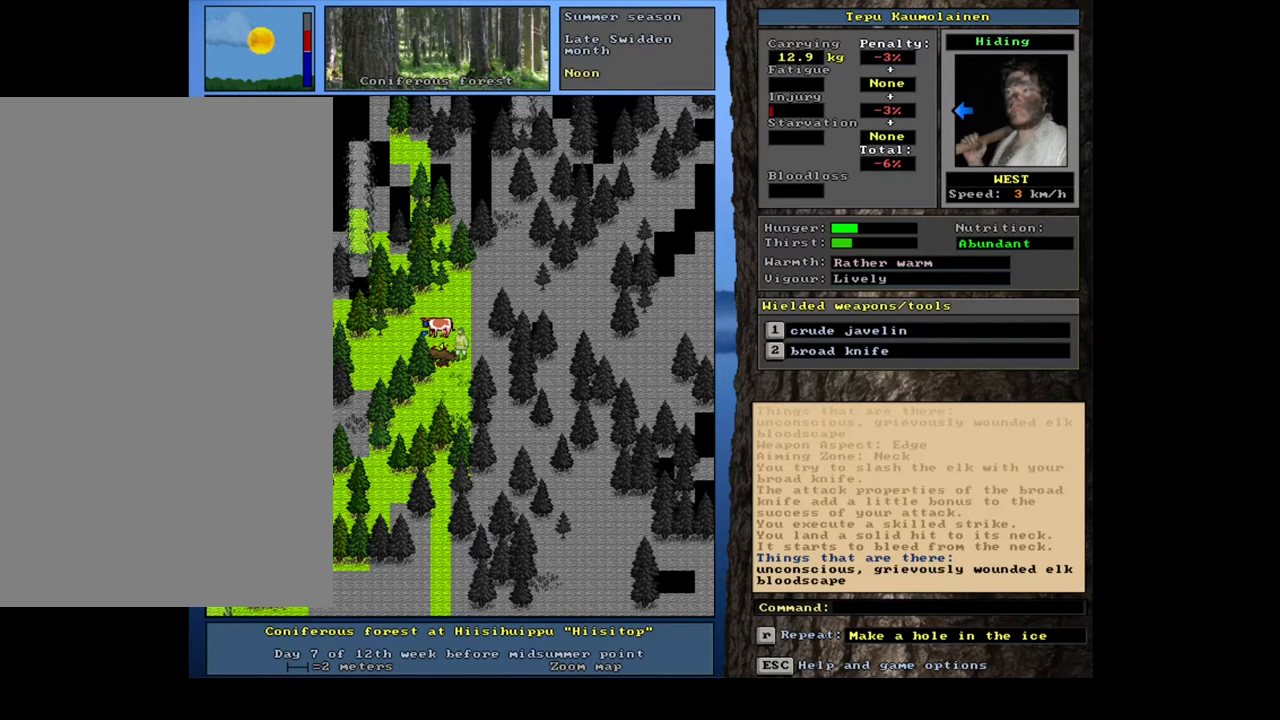
{"keys": ["left"], "mouse": [], "events": [[133, "2", "down"], [233, "2", "up"], [450, "left", "down"]]}
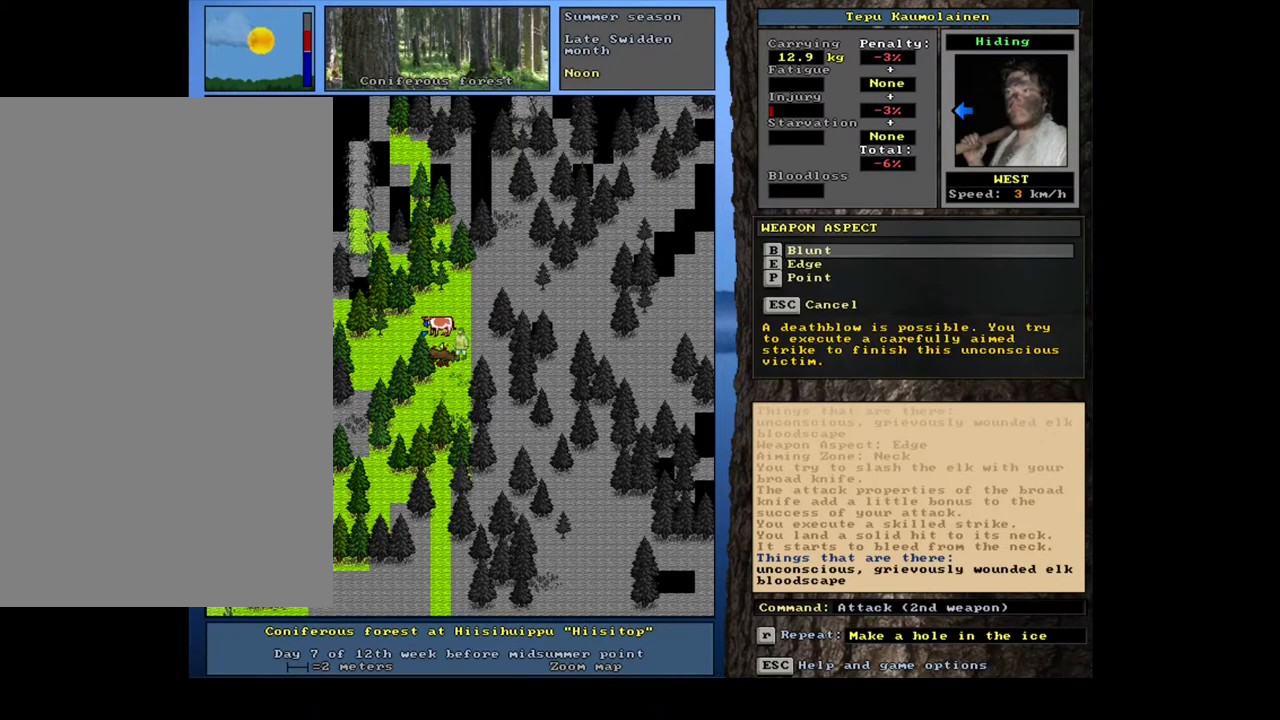
{"keys": ["down"], "mouse": [], "events": [[50, "left", "up"], [450, "down", "down"]]}
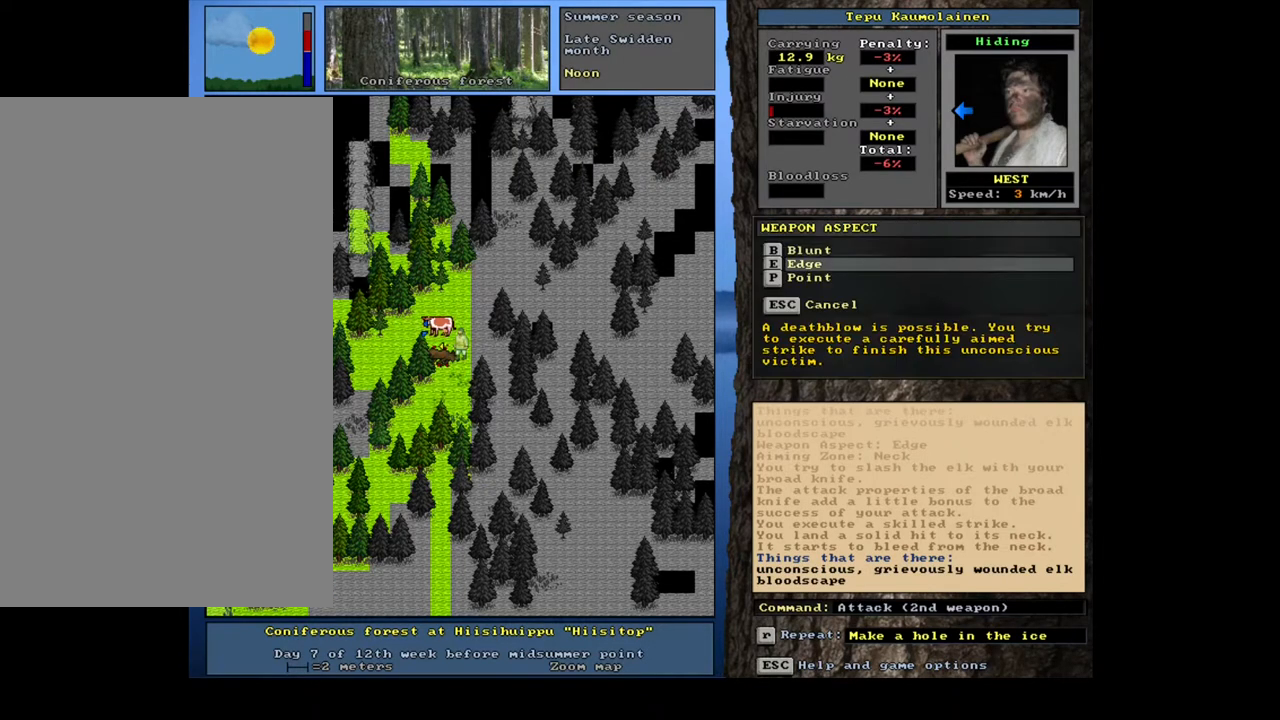
{"keys": ["return"], "mouse": [], "events": [[17, "down", "up"], [483, "return", "down"]]}
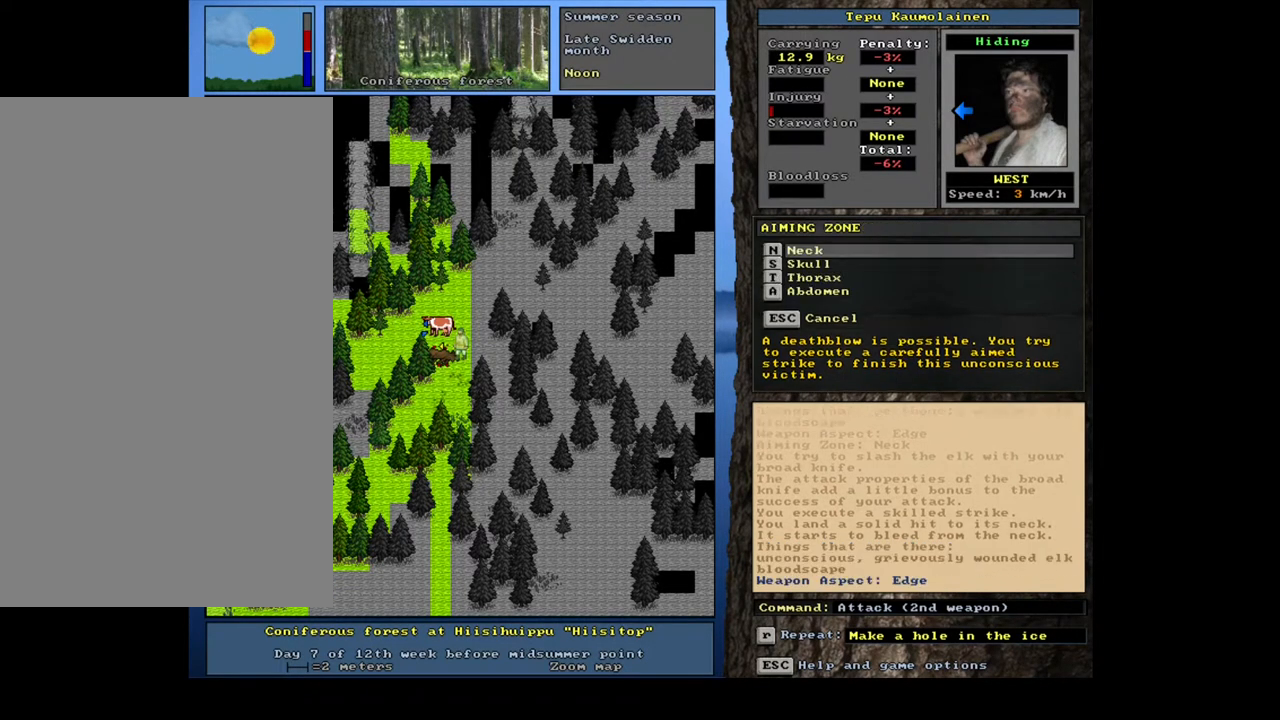
{"keys": [], "mouse": [], "events": [[83, "return", "up"]]}
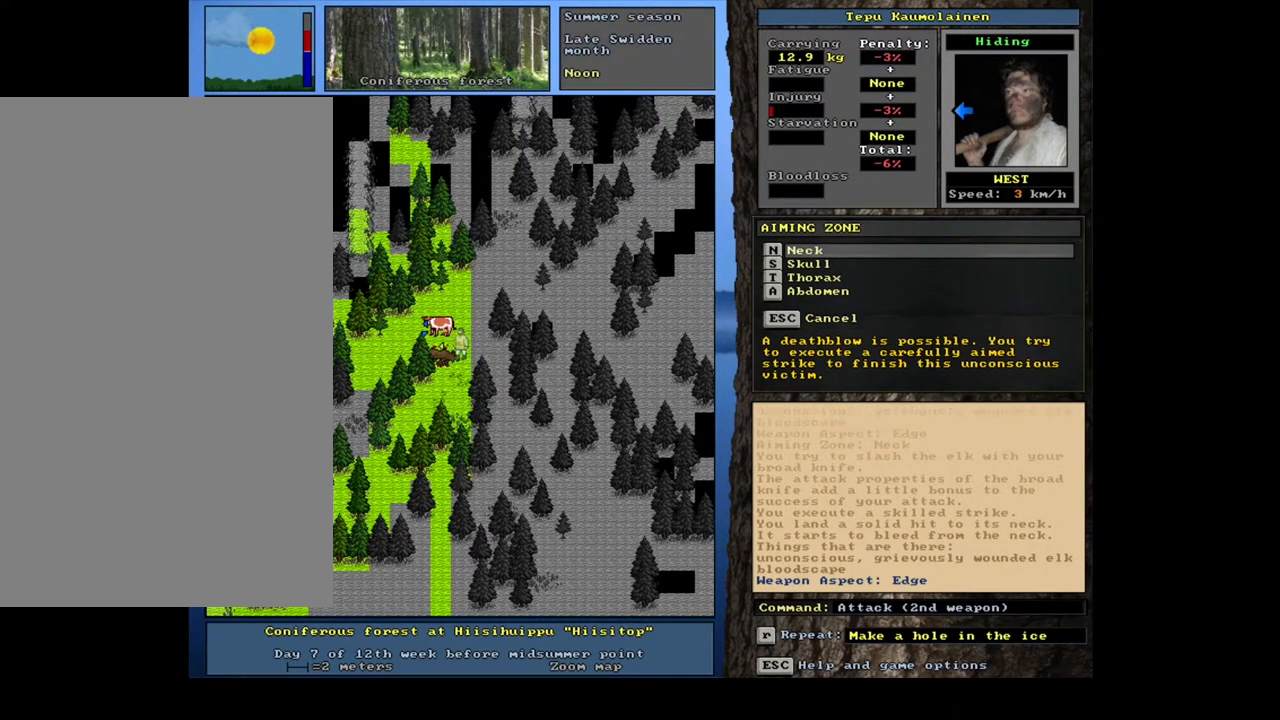
{"keys": [], "mouse": [], "events": [[133, "return", "down"], [217, "return", "up"]]}
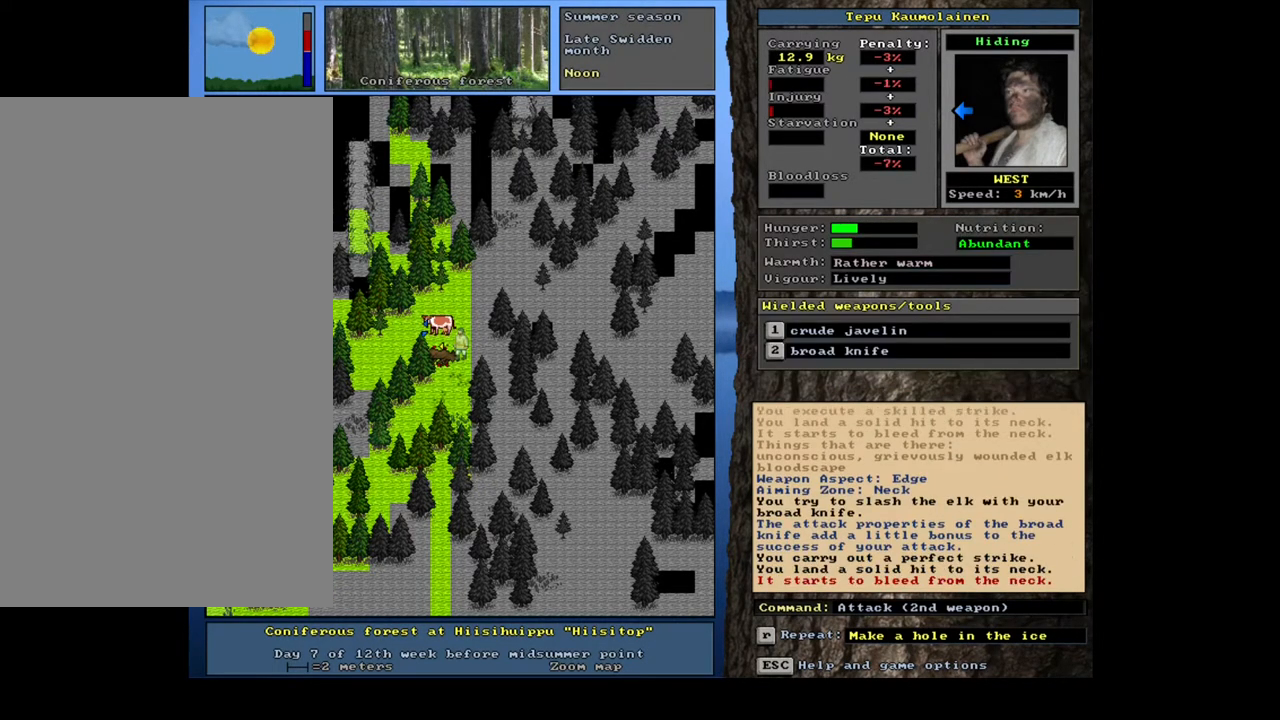
{"keys": [], "mouse": [], "events": []}
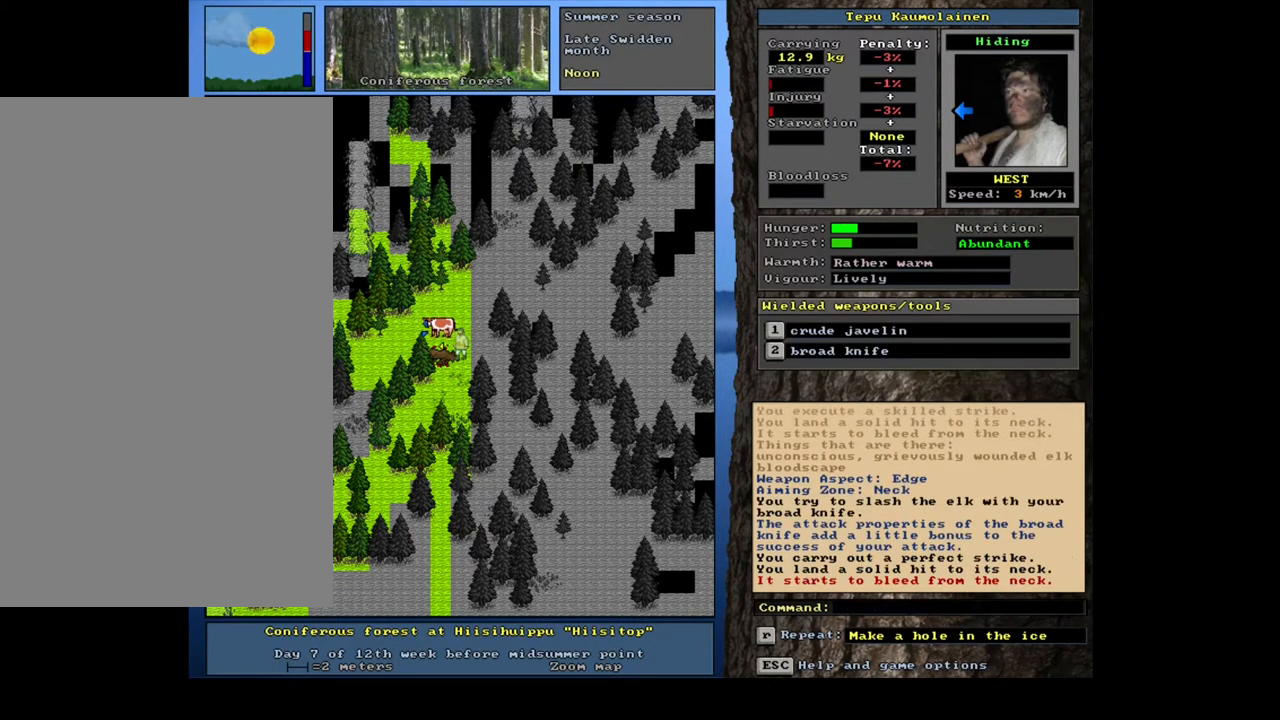
{"keys": ["return"], "mouse": [], "events": [[100, "f3", "down"], [183, "f3", "up"], [467, "return", "down"]]}
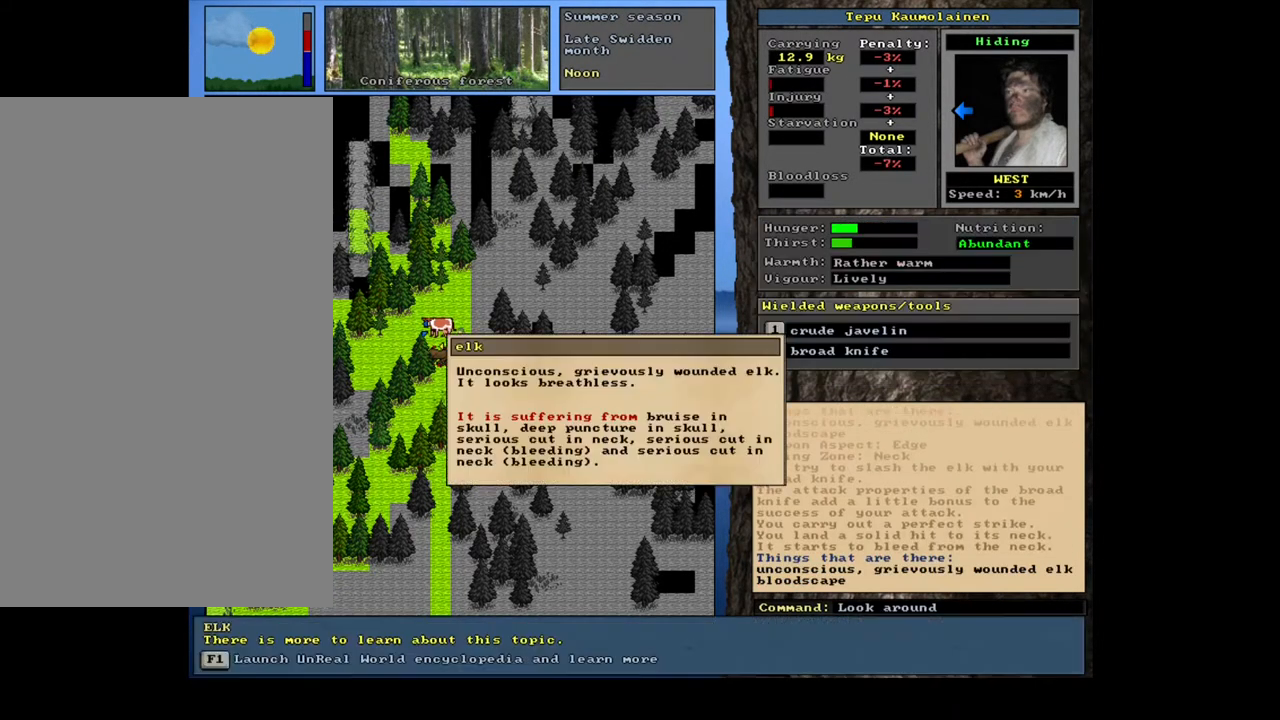
{"keys": [], "mouse": [], "events": [[67, "return", "up"]]}
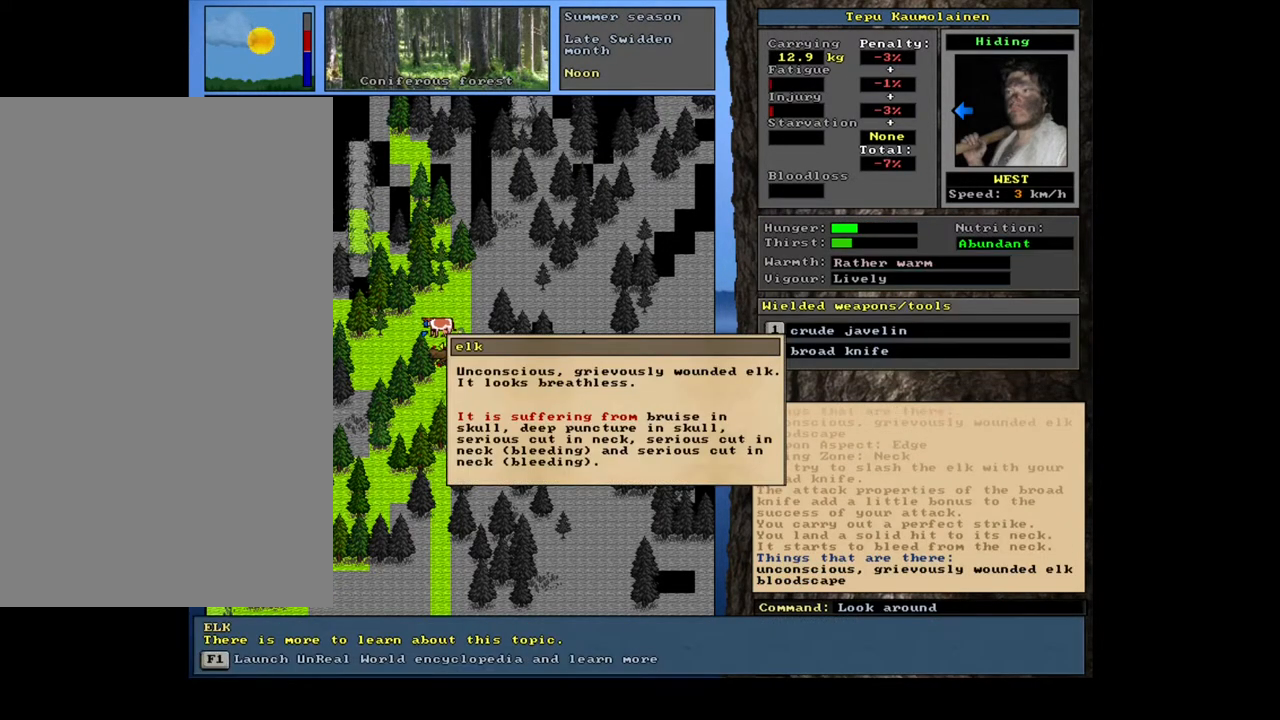
{"keys": ["escape"], "mouse": [], "events": [[500, "escape", "down"]]}
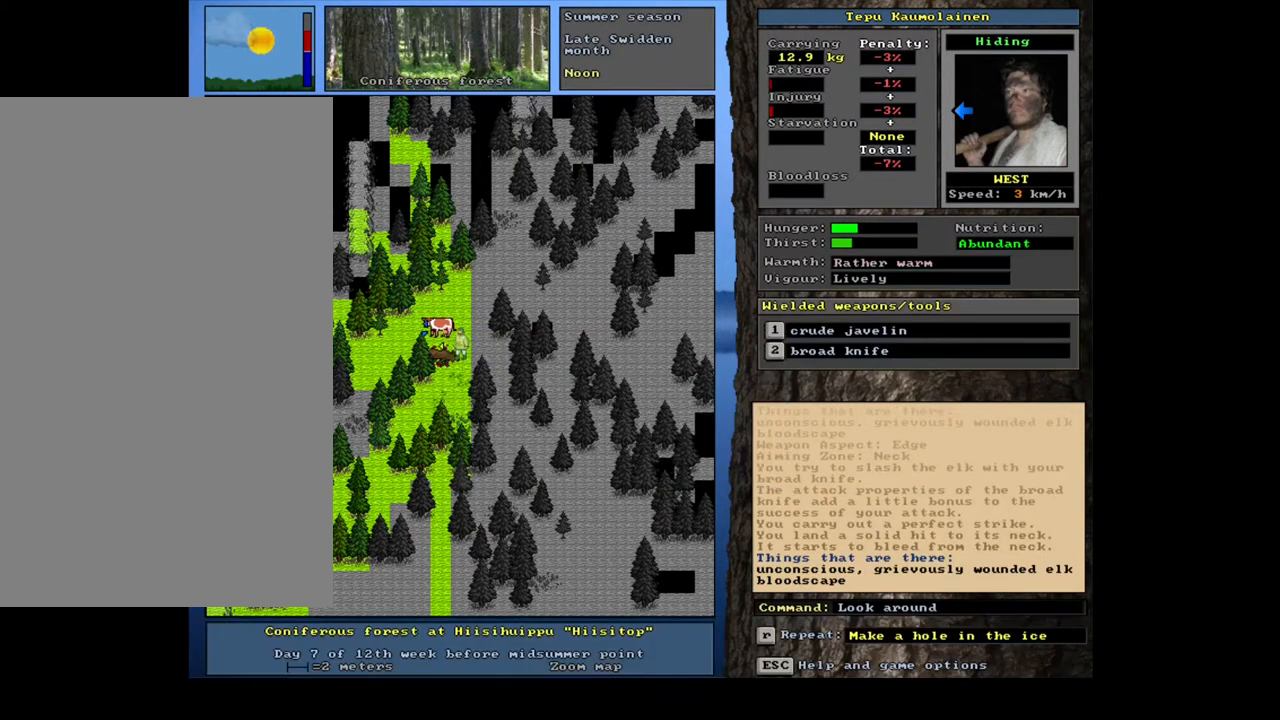
{"keys": [], "mouse": [], "events": [[83, "escape", "up"], [183, "escape", "down"], [267, "escape", "up"]]}
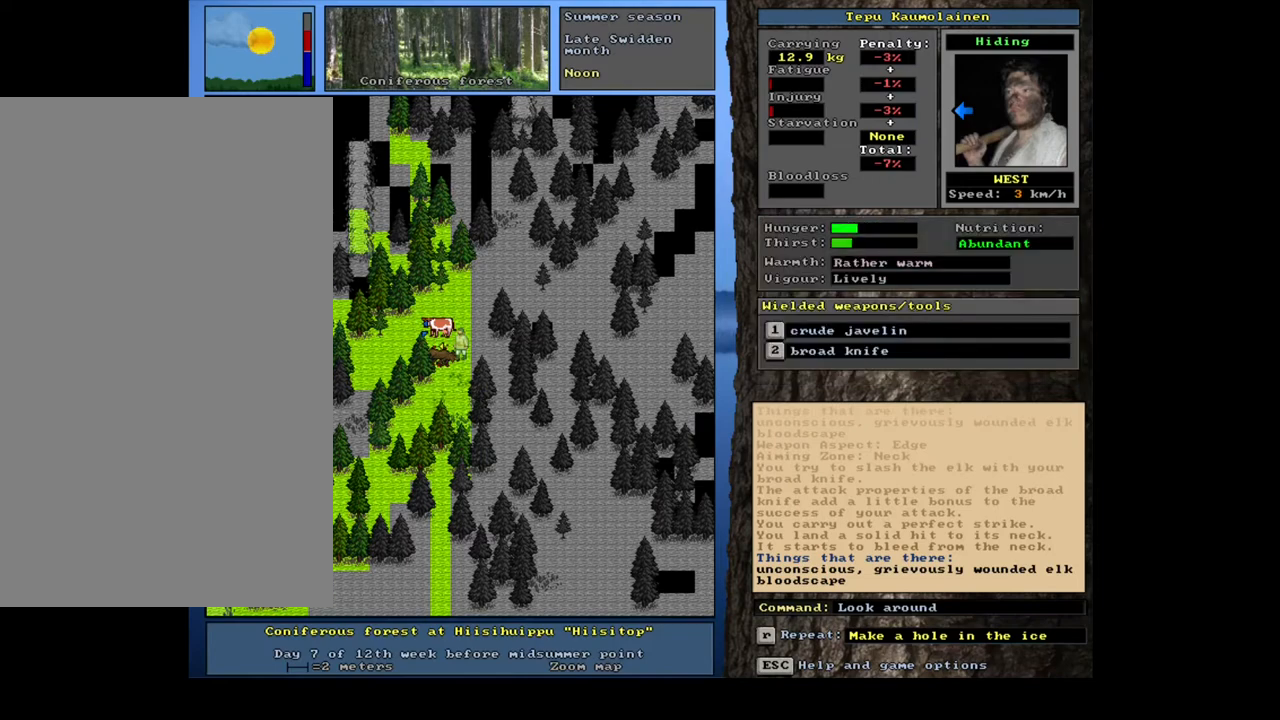
{"keys": [], "mouse": [], "events": []}
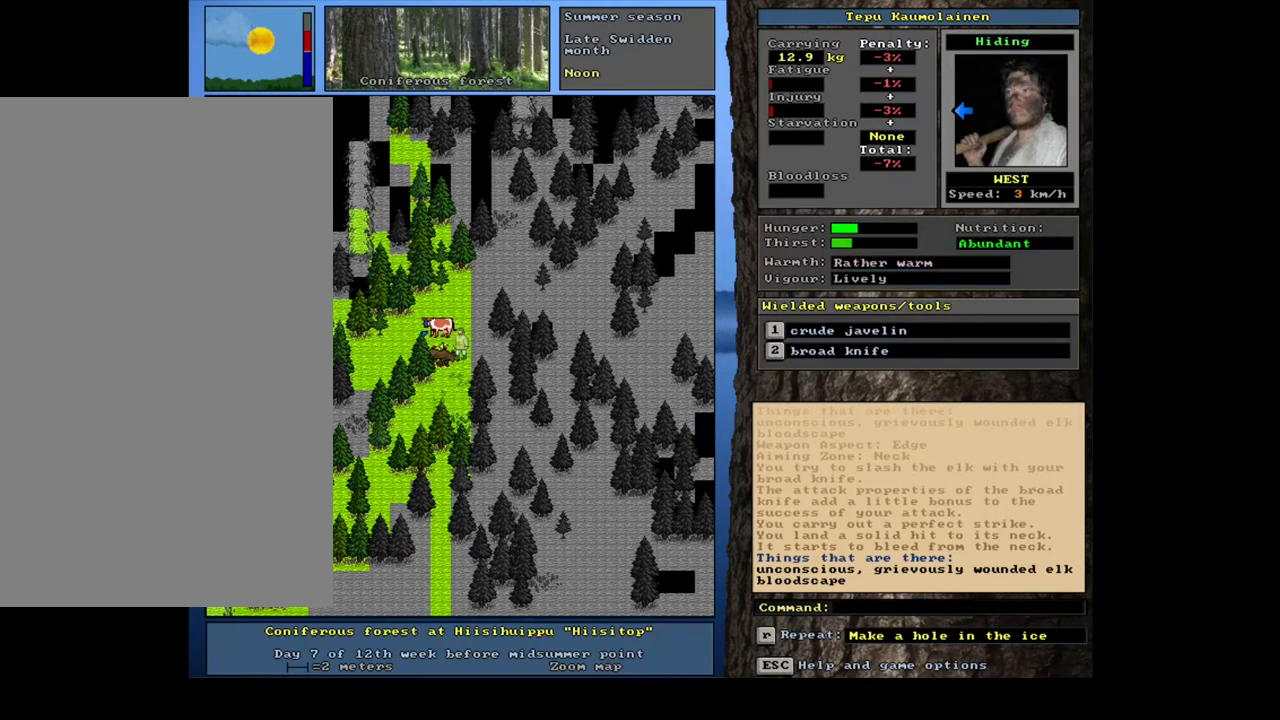
{"keys": ["2"], "mouse": [], "events": [[467, "2", "down"]]}
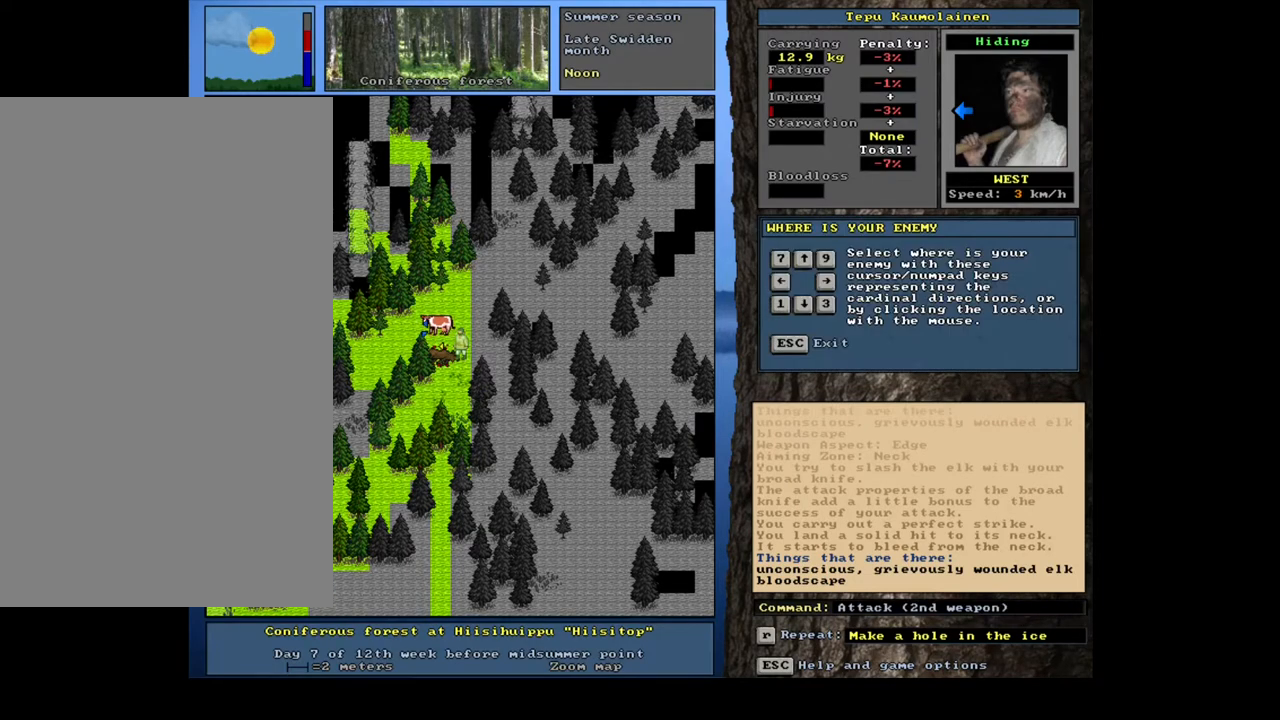
{"keys": [], "mouse": [], "events": [[67, "2", "up"]]}
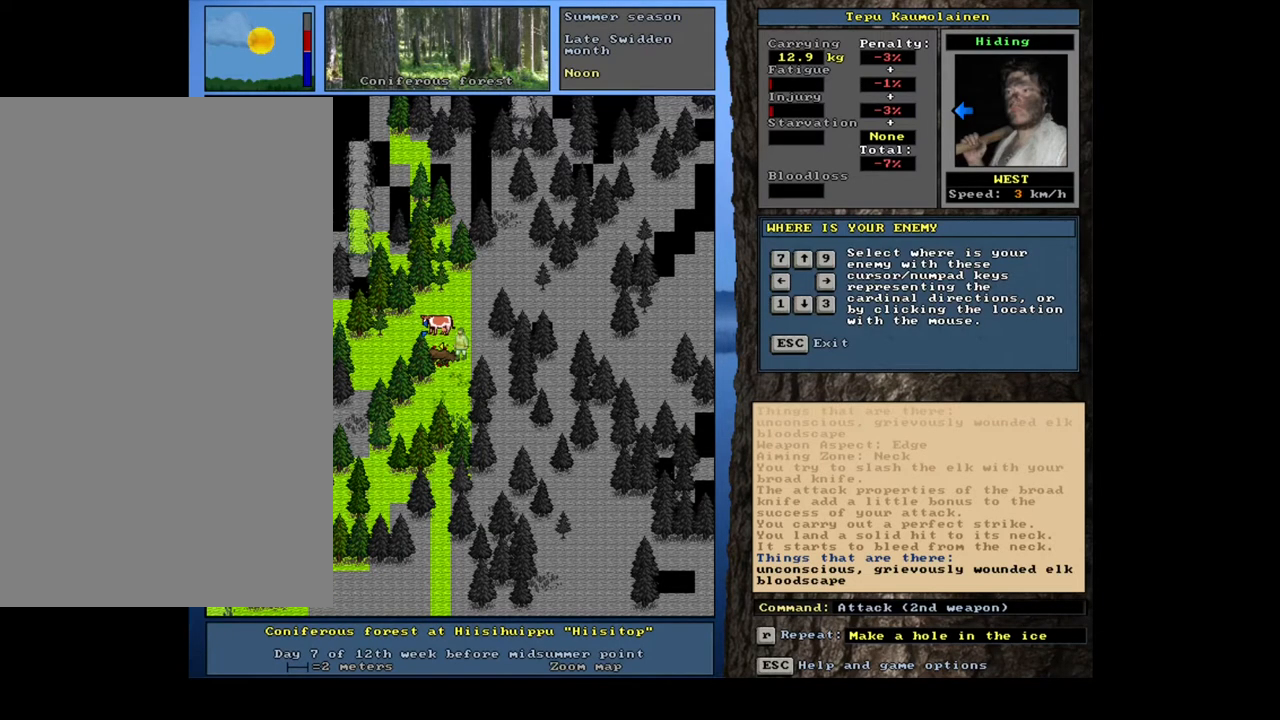
{"keys": [], "mouse": [], "events": []}
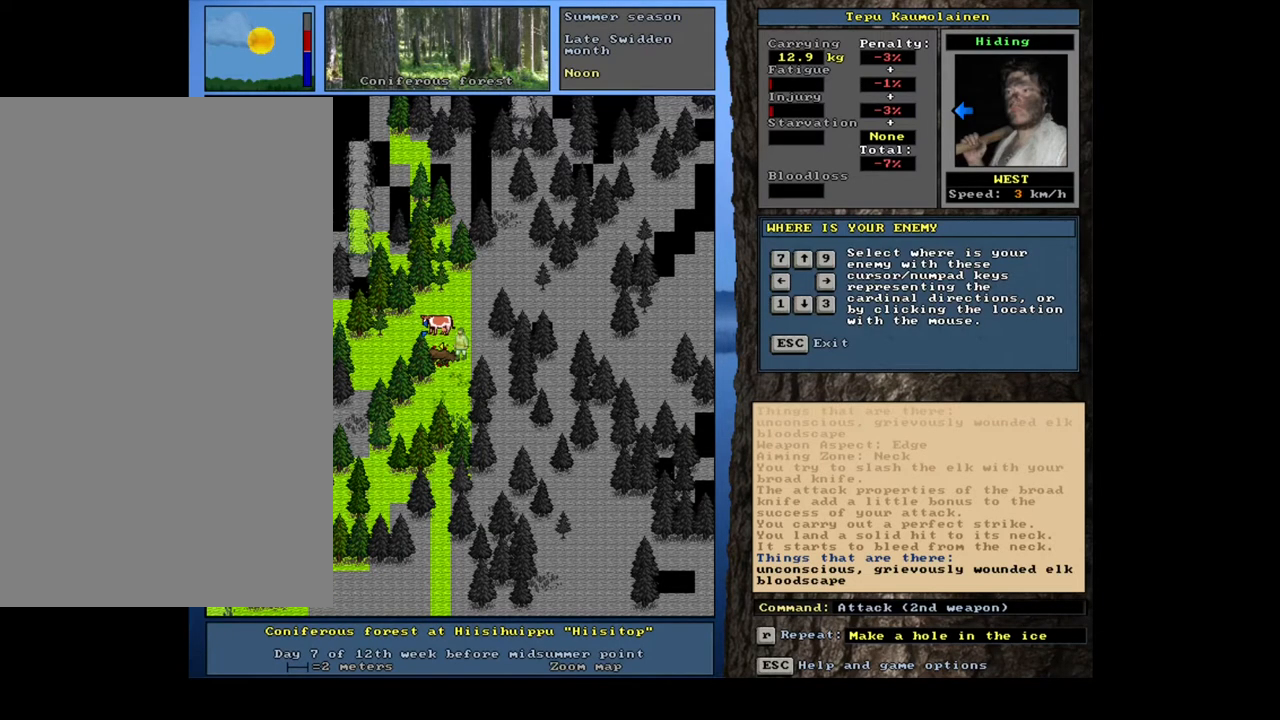
{"keys": [], "mouse": [], "events": []}
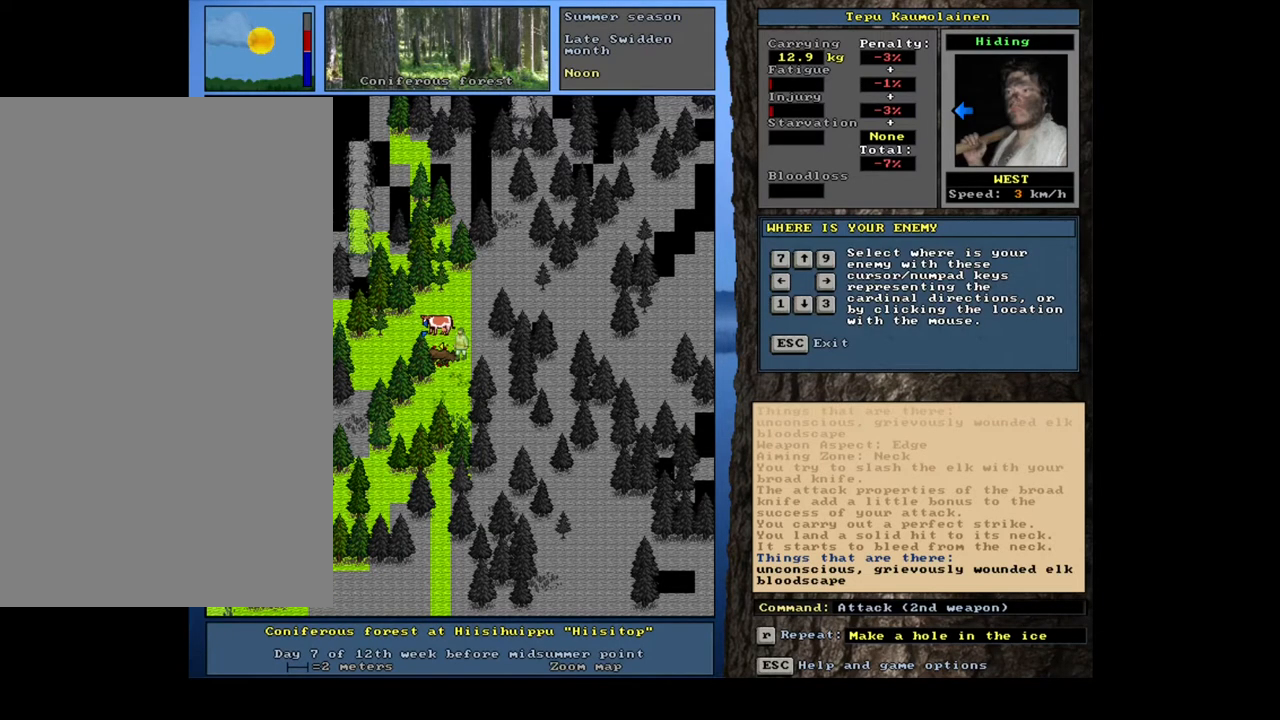
{"keys": [], "mouse": [], "events": []}